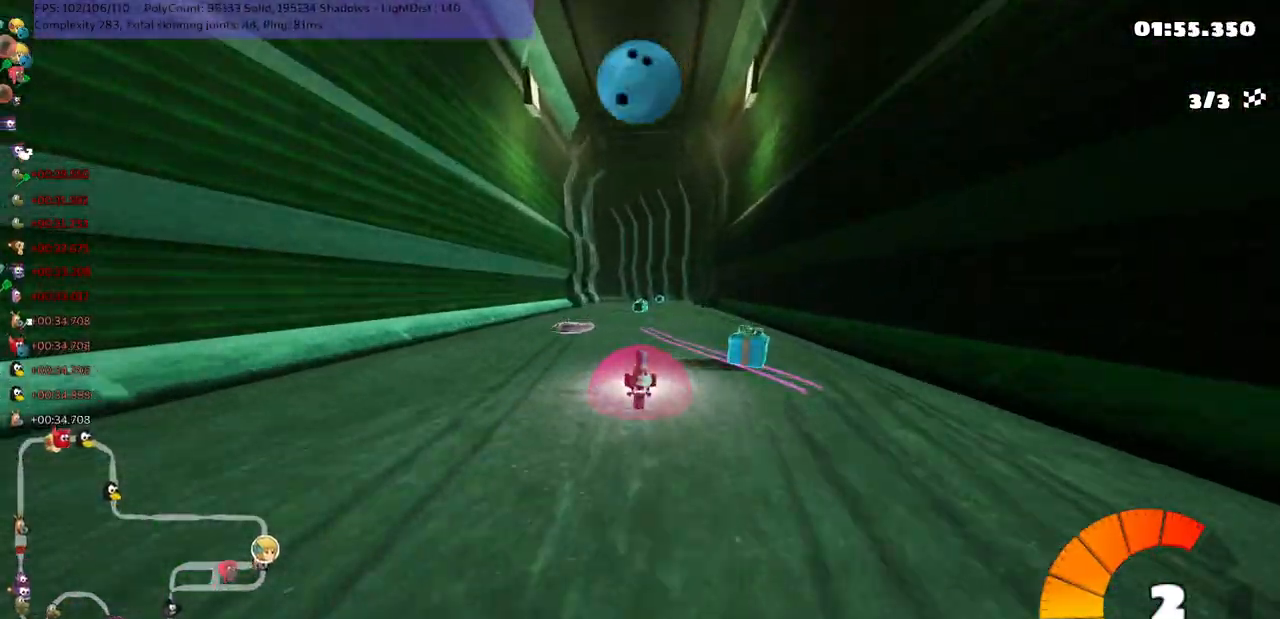
Gameplay with keyboard; each line is a JSON object with the keys held at the frame after it. "events" lists presses ("down") and releases ("up") of ".", "/", "alt_r", "b", "c", "comma", "ctrl_r", "d", "down", "f", "g", "h", "j", "k", "l", "left", "m", "n", "quote", "return", "right", "semicolon", "shift_r", "space", "super", "up" and "v" between this image and that frame as [ms after this image, input, new state], when the widget could be followed in between. No other keys are recorded. Mouse input is not recorded.
{"keys": ["up"], "events": [[217, "left", "down"], [317, "left", "up"], [350, "b", "down"], [350, "space", "down"], [467, "b", "up"], [483, "space", "up"]]}
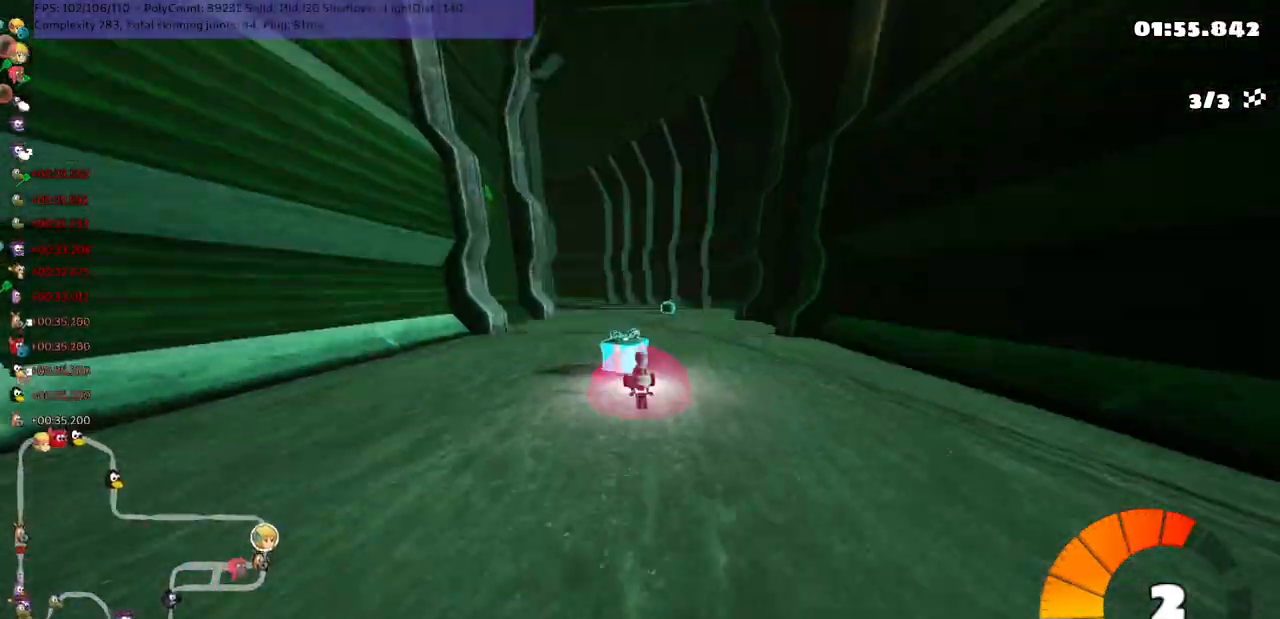
{"keys": ["left", "m", "up"], "events": [[100, "left", "down"], [100, "m", "down"]]}
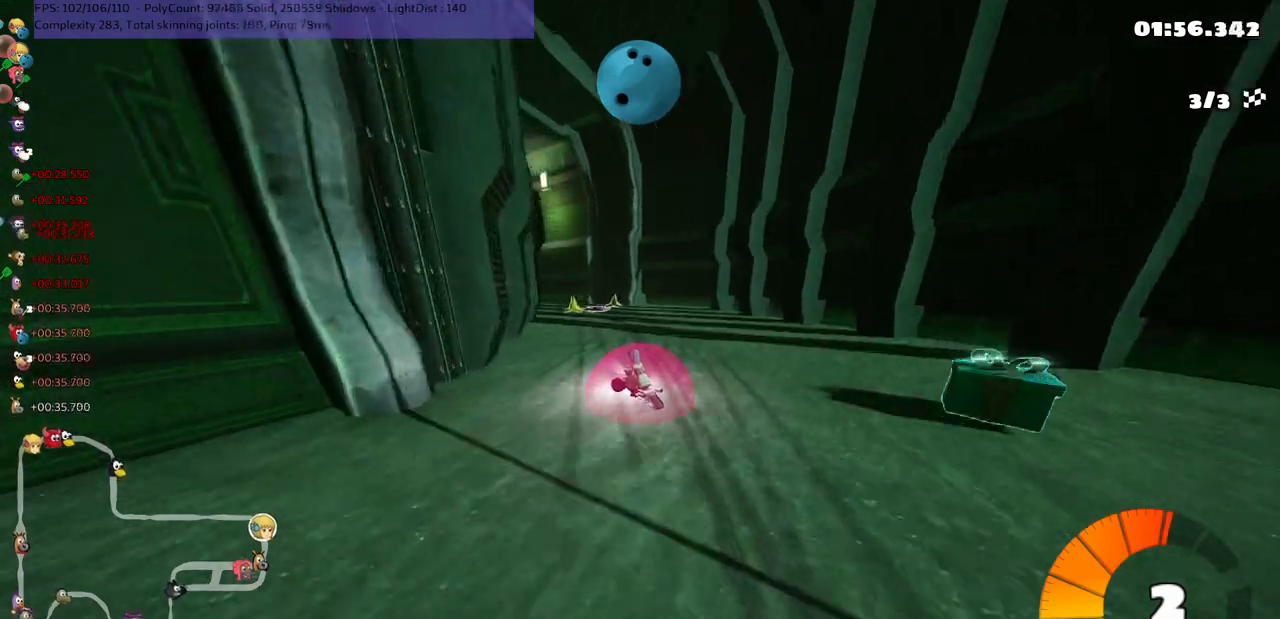
{"keys": ["left", "m", "up"], "events": []}
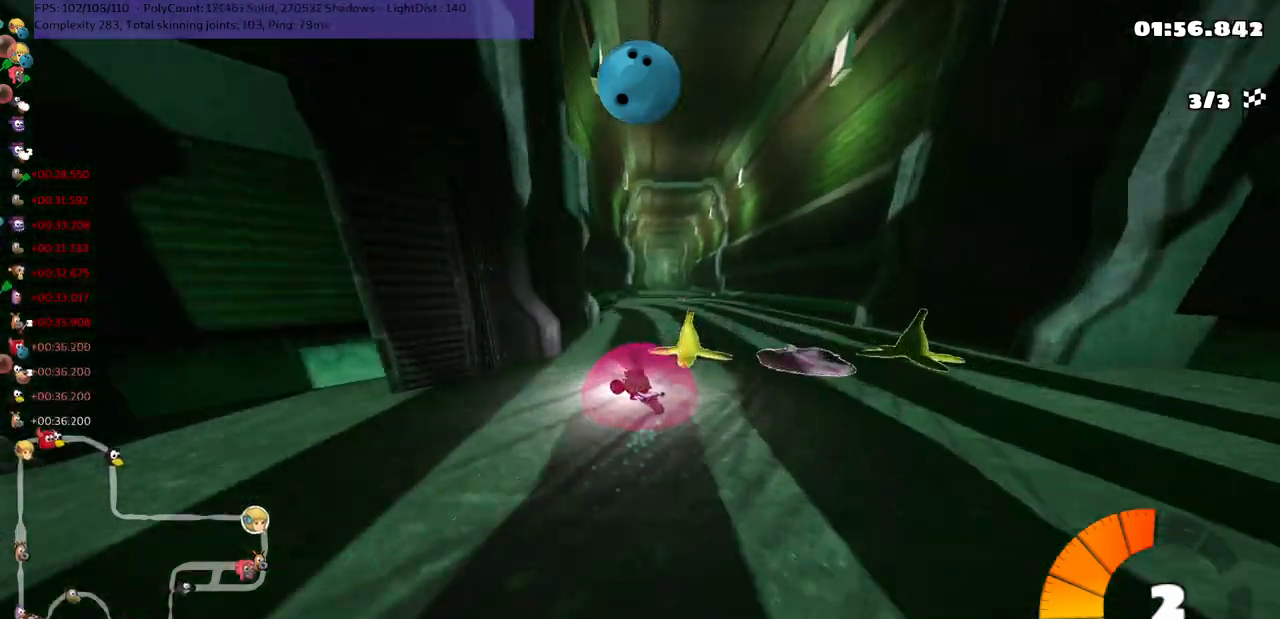
{"keys": ["up"], "events": [[50, "right", "down"], [133, "left", "up"], [333, "n", "down"], [400, "m", "up"], [400, "right", "up"], [500, "n", "up"]]}
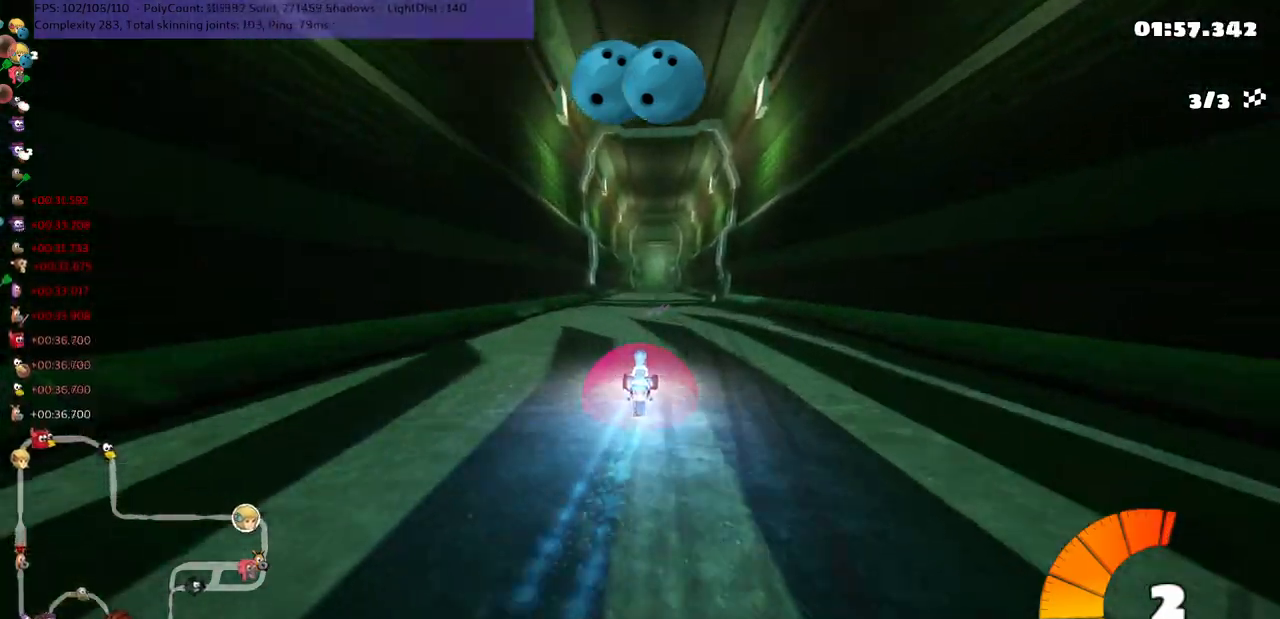
{"keys": ["right", "up"], "events": [[400, "right", "down"]]}
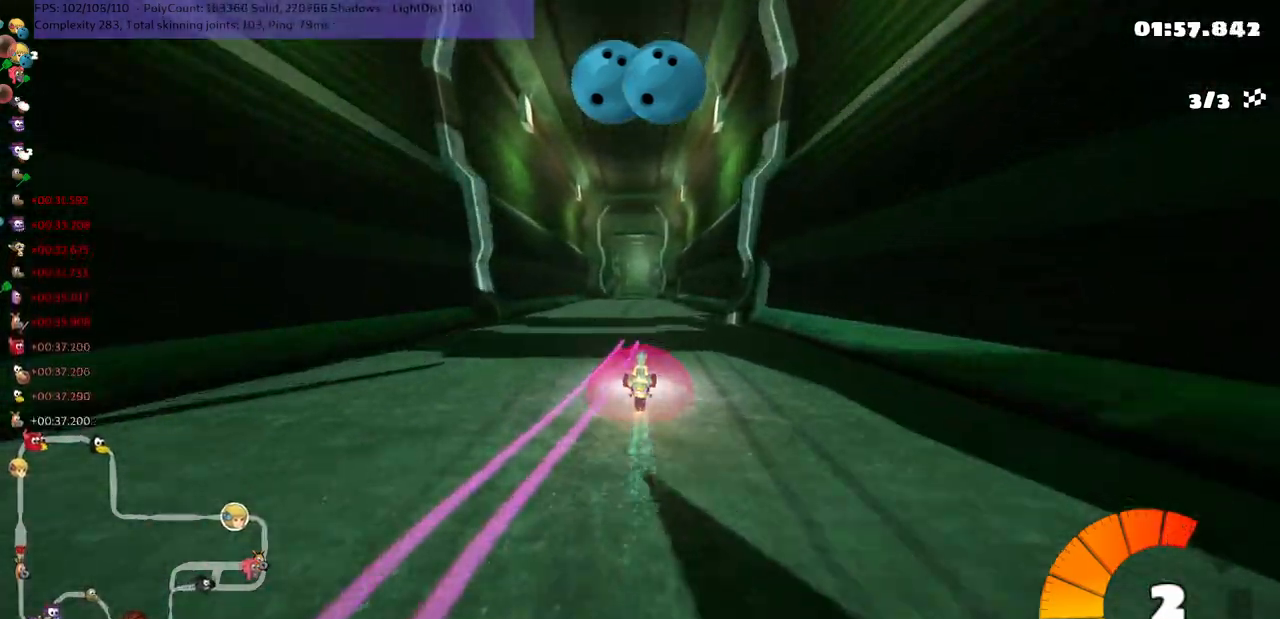
{"keys": ["b", "up"], "events": [[17, "right", "up"], [200, "b", "down"], [350, "space", "down"], [450, "space", "up"]]}
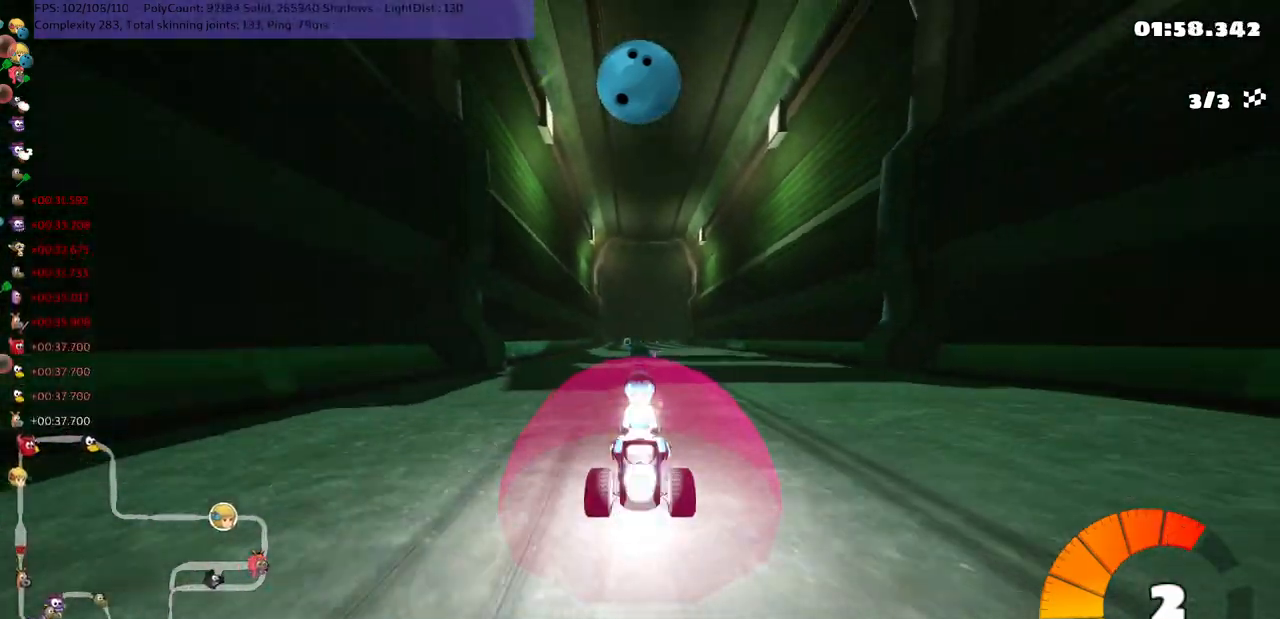
{"keys": ["up"], "events": [[17, "b", "up"], [117, "left", "down"], [267, "left", "up"]]}
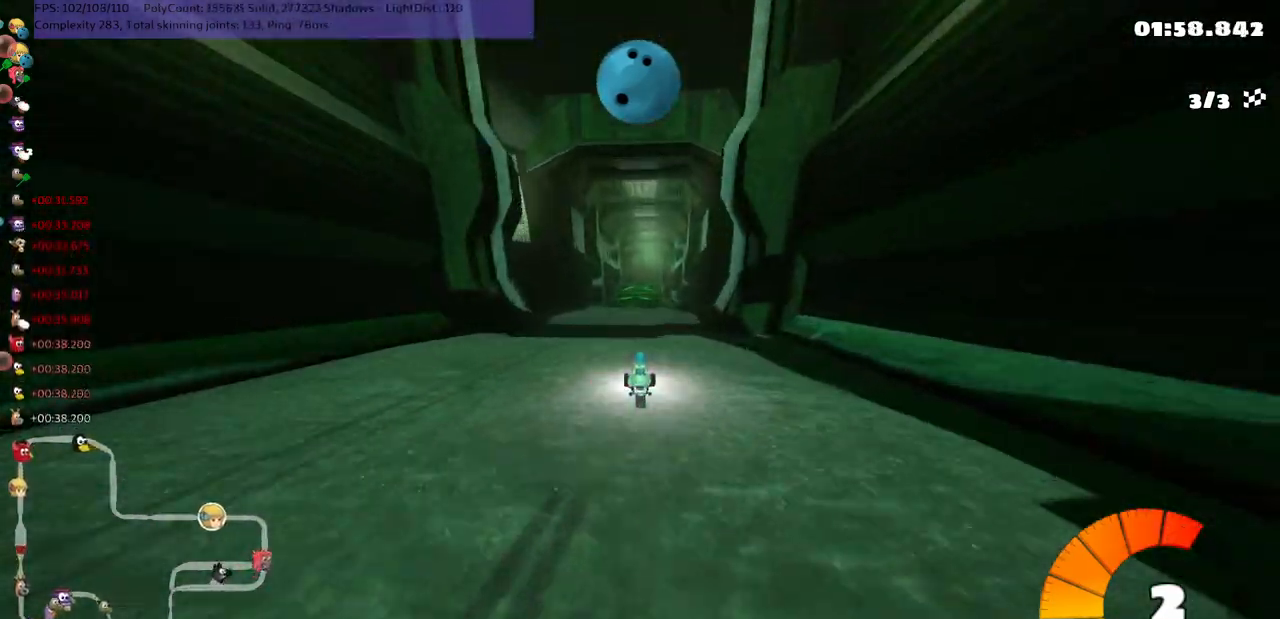
{"keys": ["up"], "events": [[50, "left", "down"], [167, "left", "up"], [333, "right", "down"], [467, "right", "up"]]}
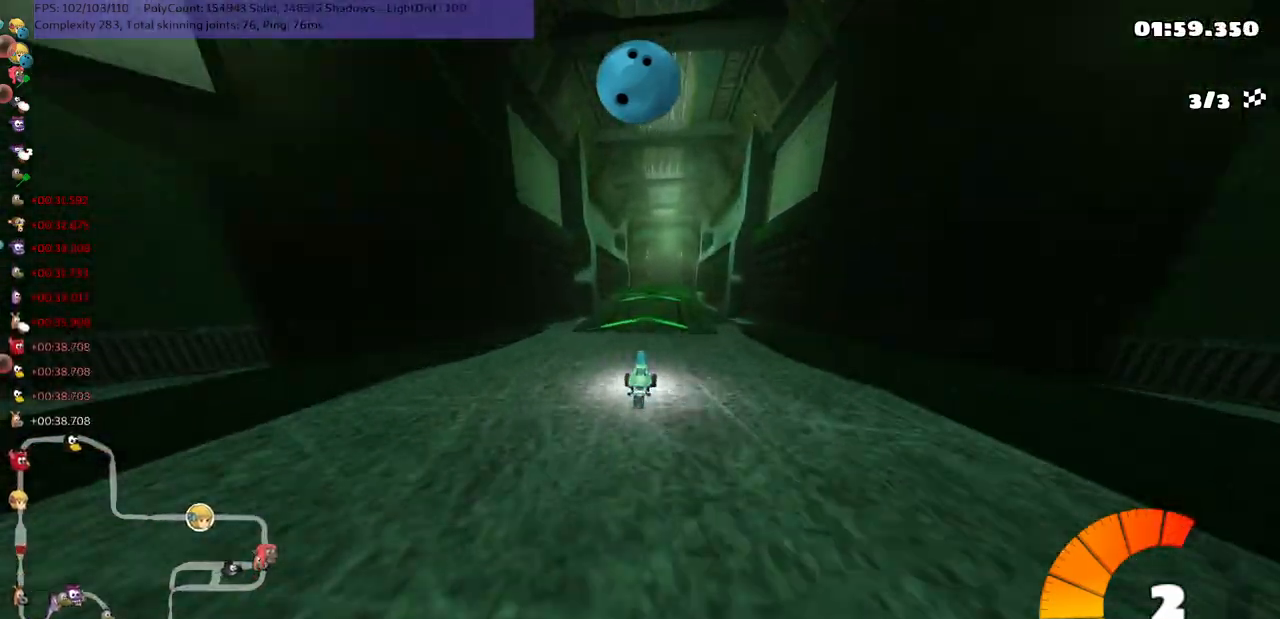
{"keys": ["right", "up"], "events": [[133, "b", "down"], [167, "space", "down"], [333, "b", "up"], [333, "space", "up"], [450, "right", "down"]]}
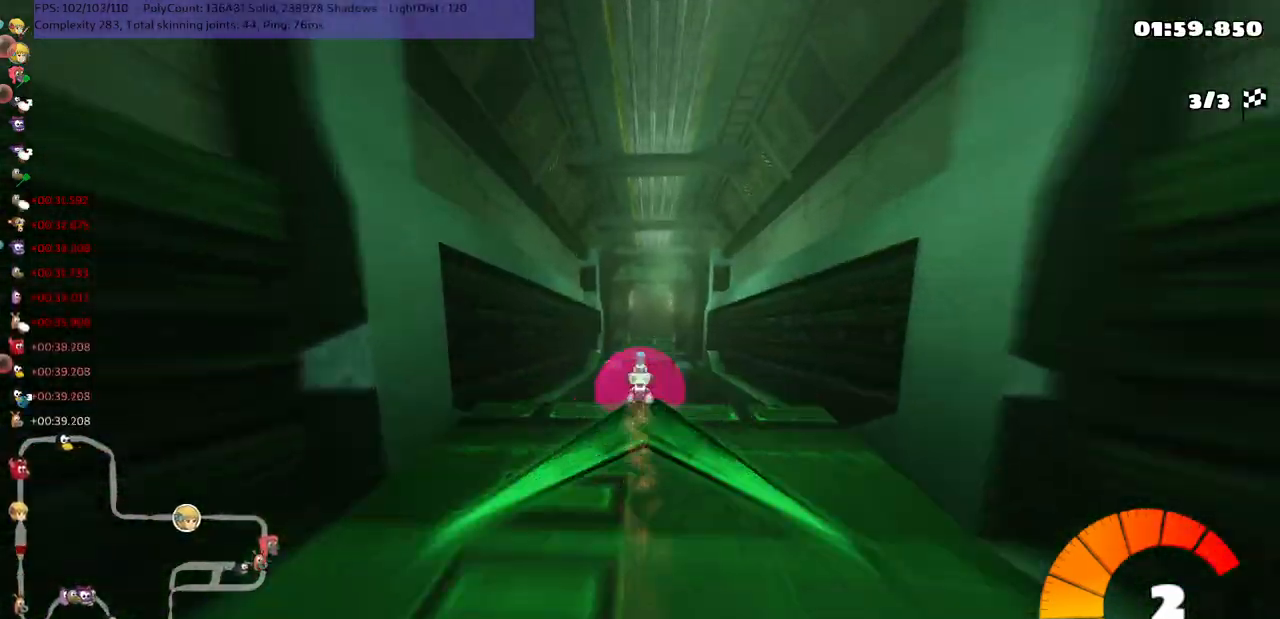
{"keys": ["m", "right", "up"], "events": [[150, "right", "up"], [283, "m", "down"], [283, "right", "down"]]}
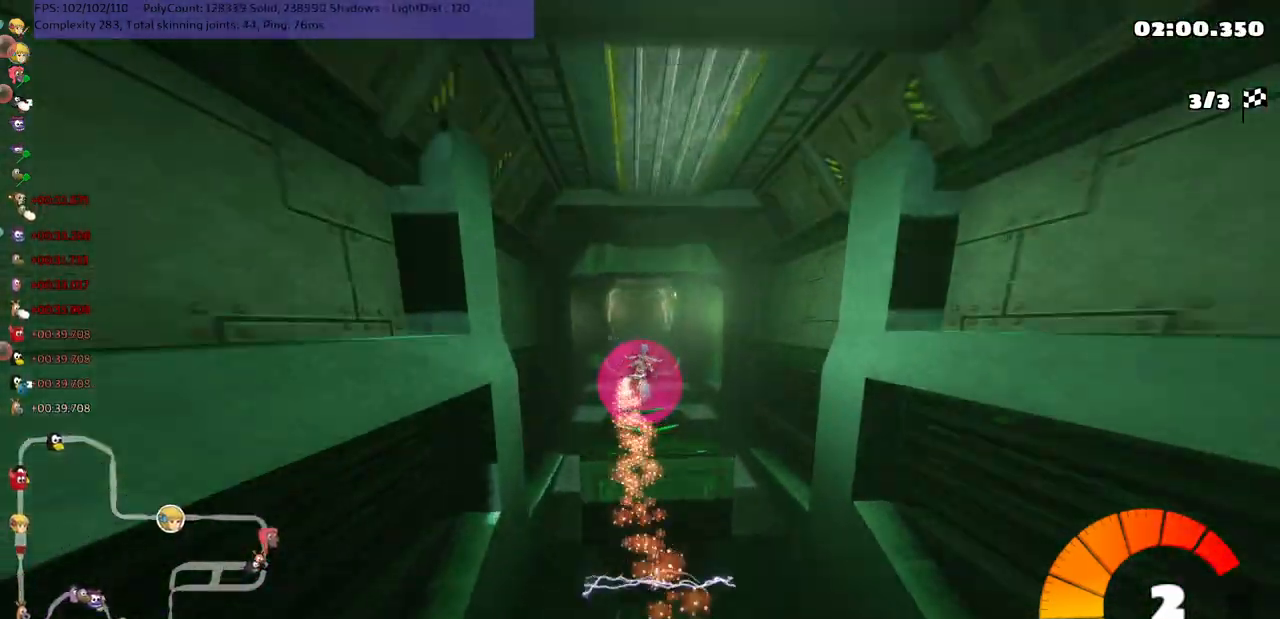
{"keys": ["m", "up"], "events": [[183, "right", "up"]]}
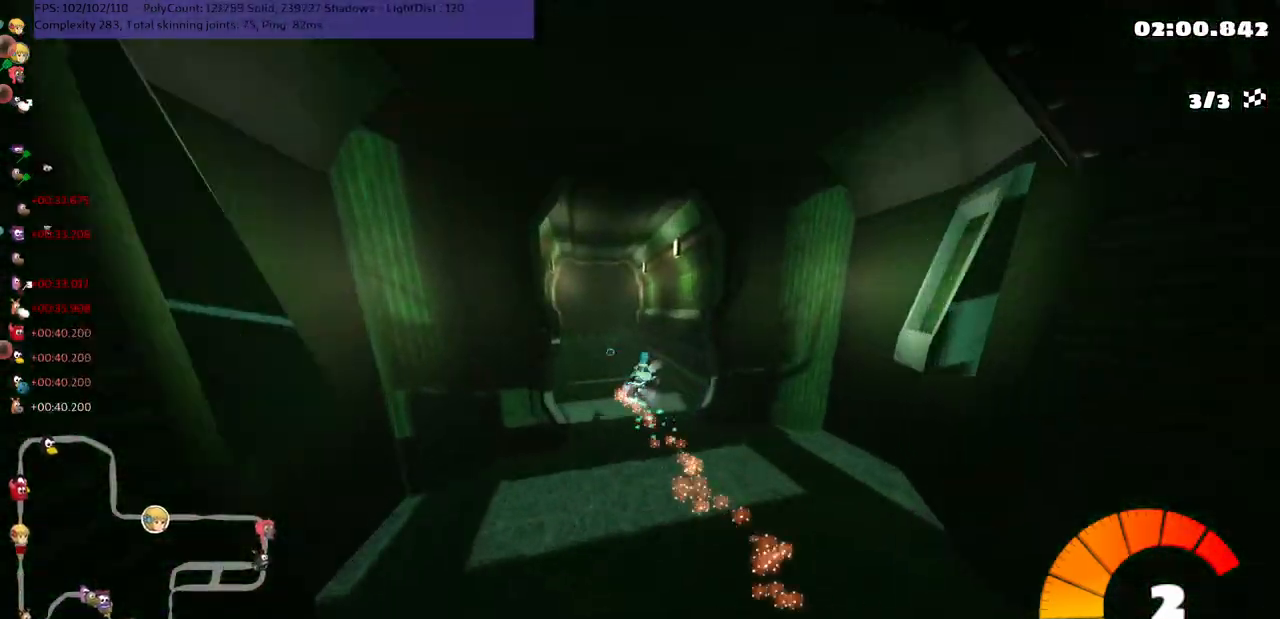
{"keys": ["up"], "events": [[467, "m", "up"]]}
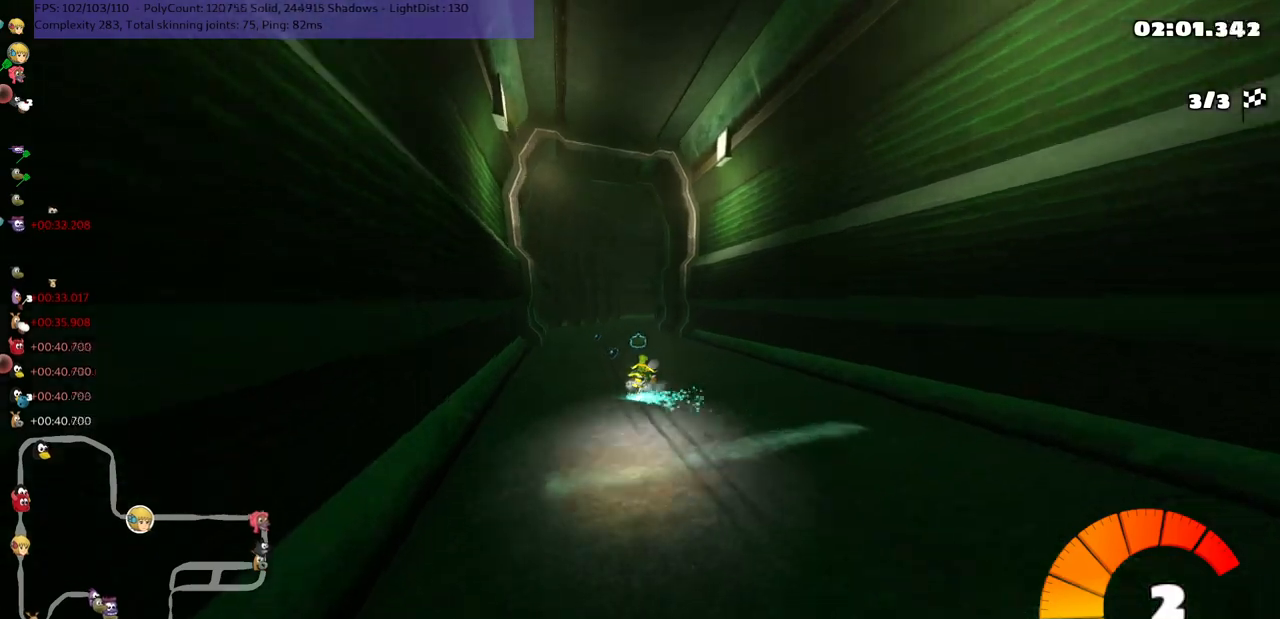
{"keys": ["right", "up"], "events": [[117, "n", "down"], [217, "left", "down"], [283, "n", "up"], [317, "left", "up"], [350, "right", "down"]]}
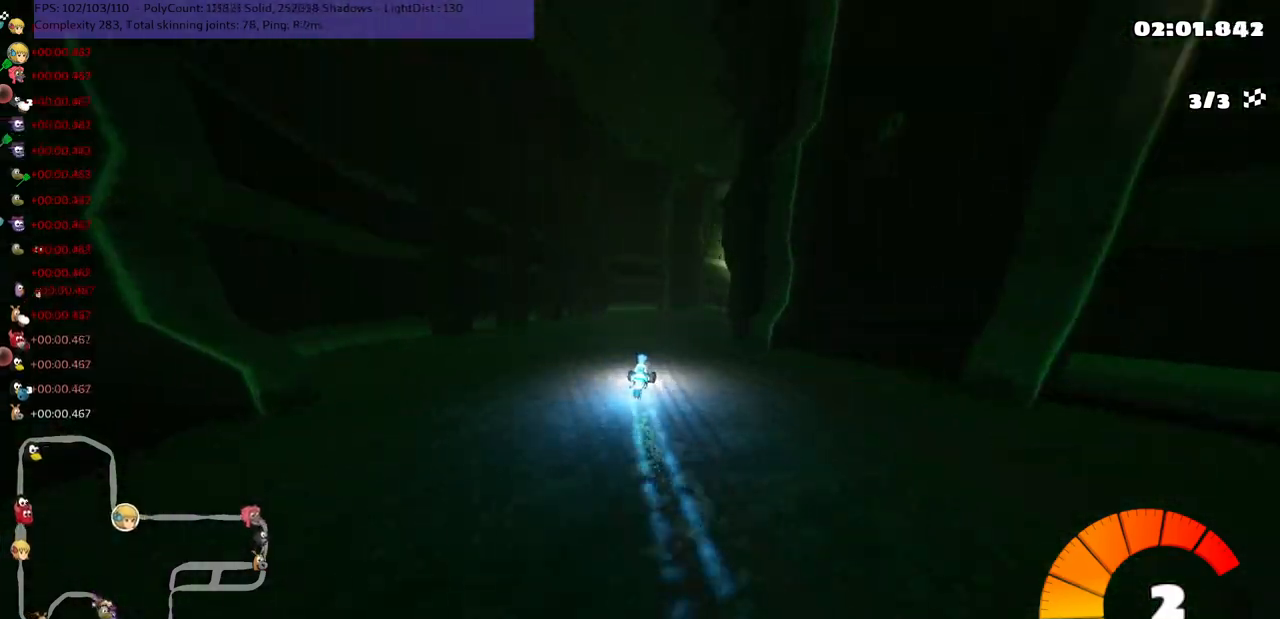
{"keys": ["m", "up"], "events": [[150, "m", "down"], [333, "right", "up"]]}
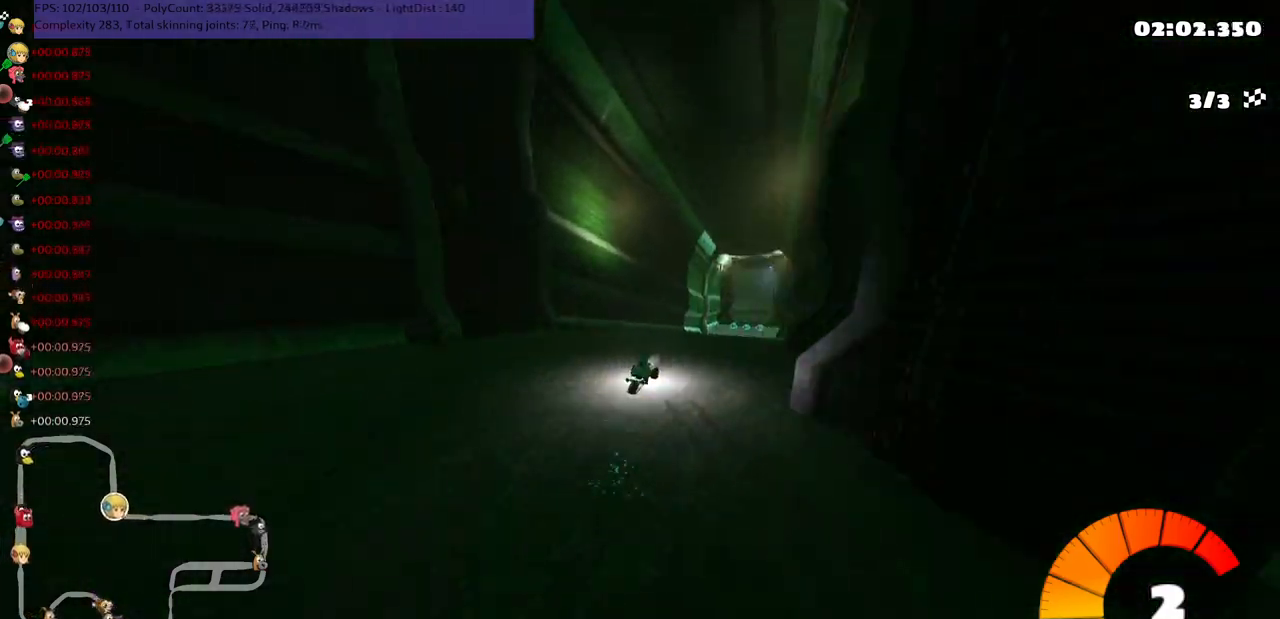
{"keys": ["right", "up"], "events": [[133, "m", "up"], [167, "n", "down"], [300, "n", "up"], [333, "right", "down"]]}
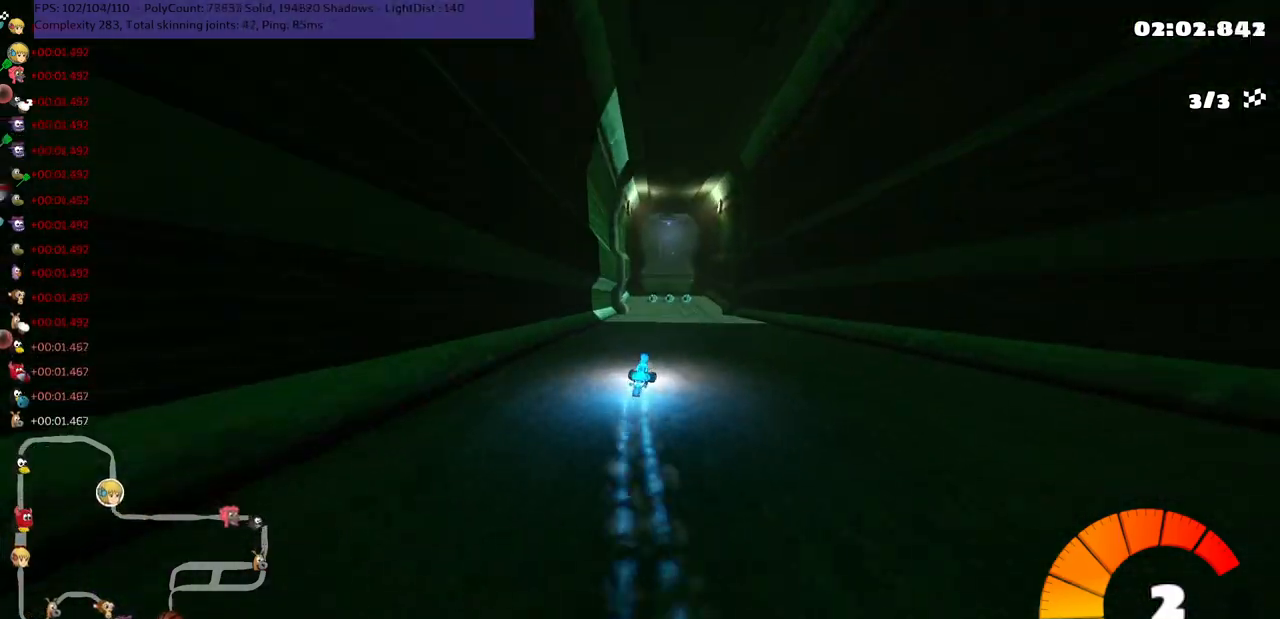
{"keys": ["m", "right", "up"], "events": [[83, "right", "up"], [150, "left", "down"], [167, "m", "down"], [250, "right", "down"], [283, "left", "up"], [383, "left", "down"], [483, "left", "up"]]}
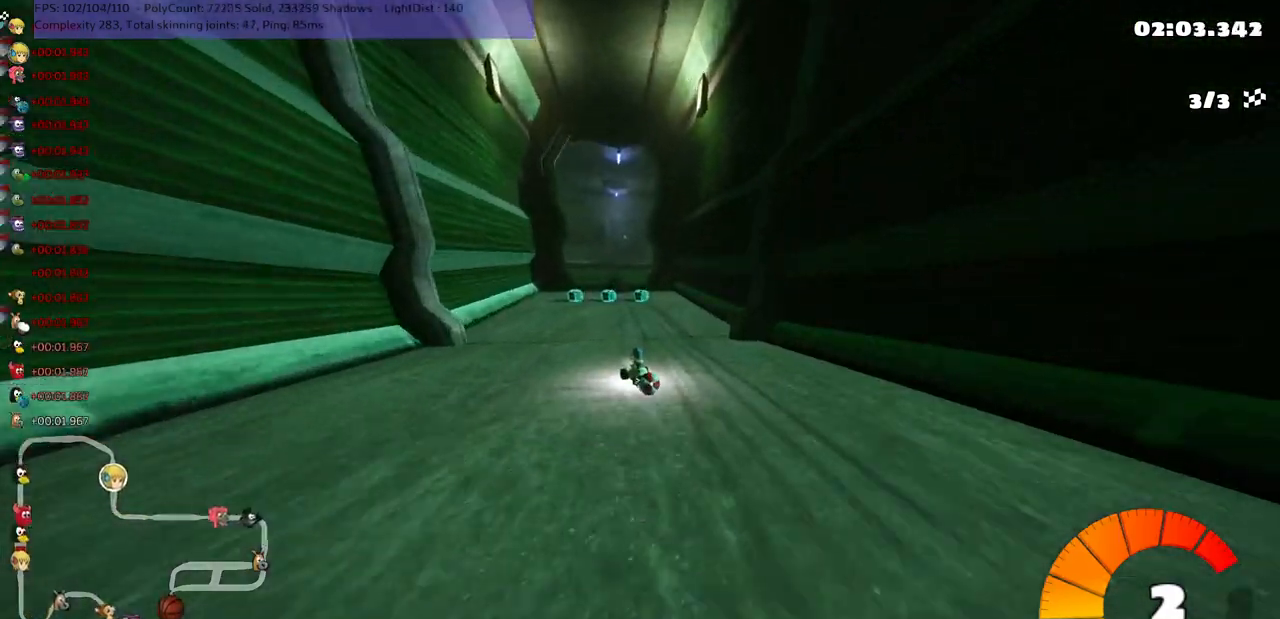
{"keys": ["m", "up"], "events": [[183, "left", "down"], [317, "left", "up"], [400, "right", "up"]]}
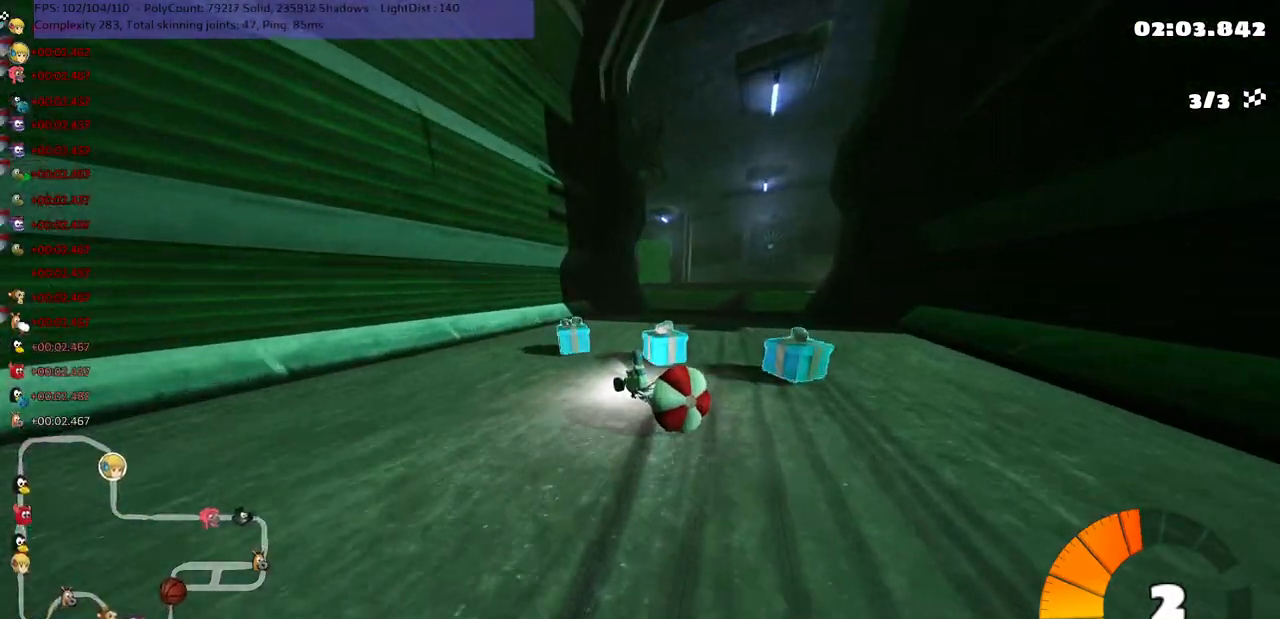
{"keys": ["down", "right"], "events": [[200, "right", "down"], [267, "m", "up"], [333, "down", "down"], [333, "up", "up"]]}
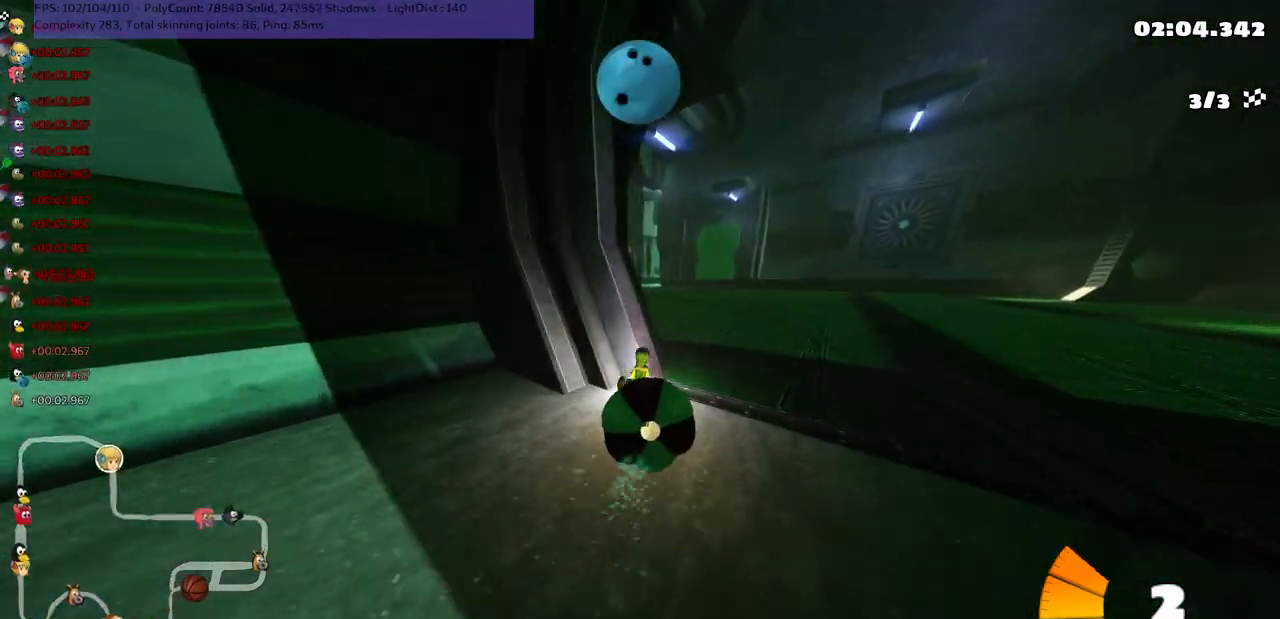
{"keys": ["up"], "events": [[100, "right", "up"], [200, "down", "up"], [267, "up", "down"]]}
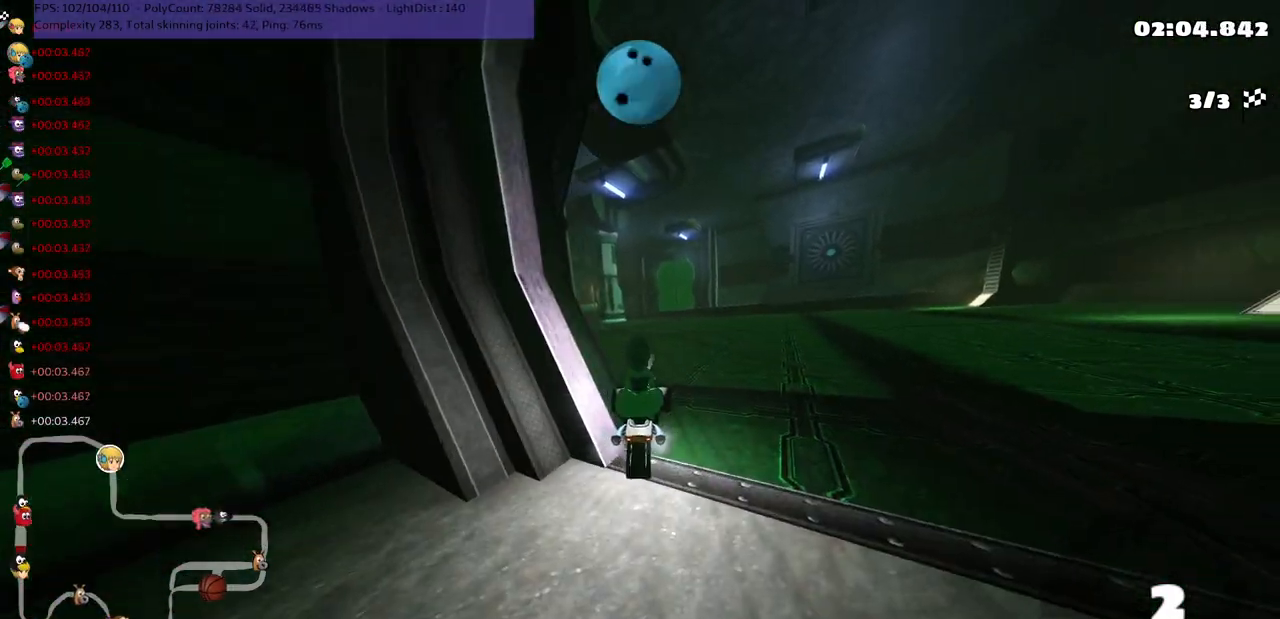
{"keys": ["up"], "events": [[50, "right", "down"], [133, "right", "up"], [167, "n", "down"], [350, "n", "up"]]}
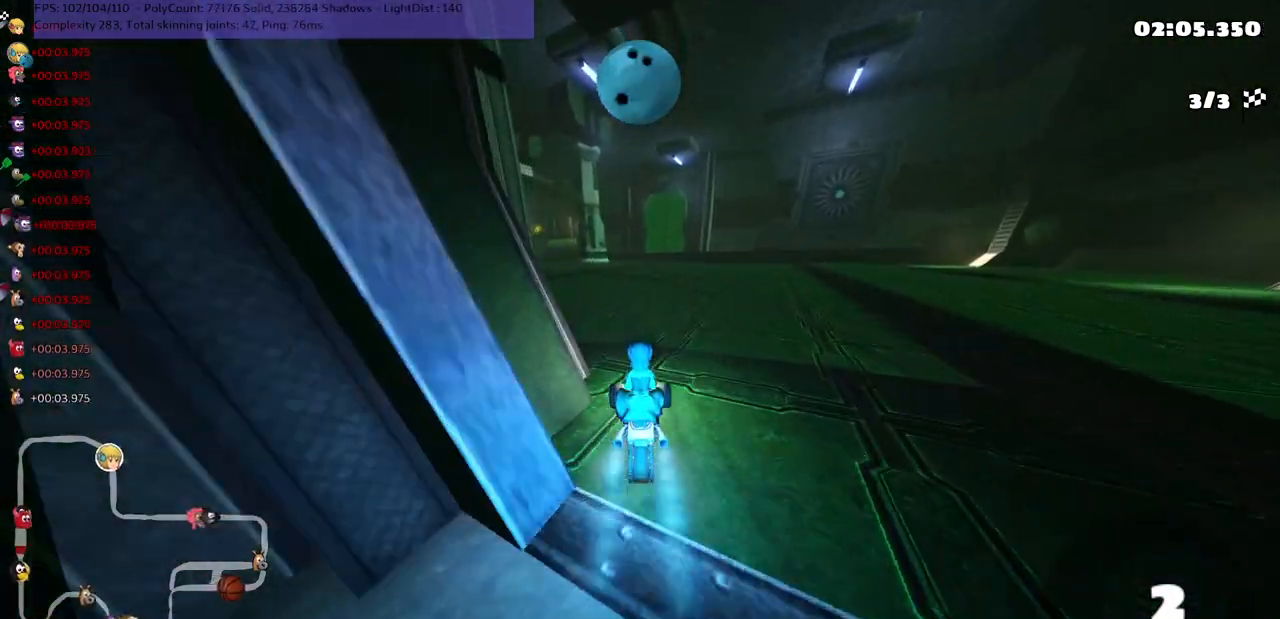
{"keys": ["m", "right", "up"], "events": [[50, "left", "down"], [50, "m", "down"], [317, "left", "up"], [317, "right", "down"]]}
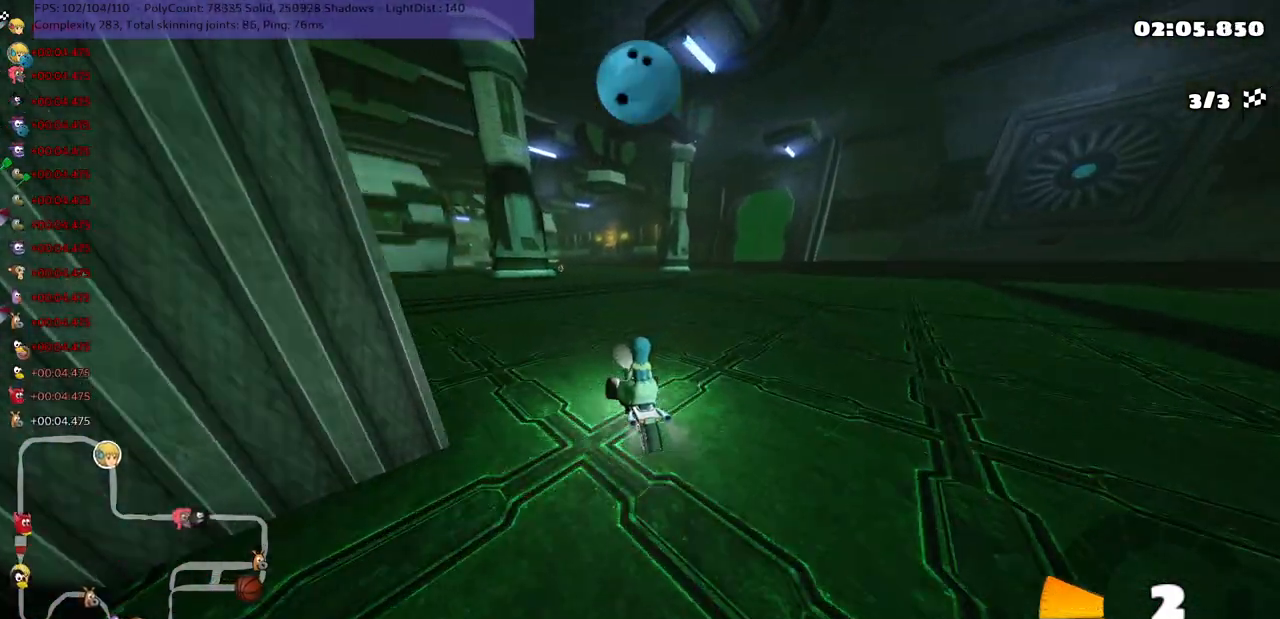
{"keys": ["m", "right", "up"], "events": [[300, "left", "down"], [367, "left", "up"]]}
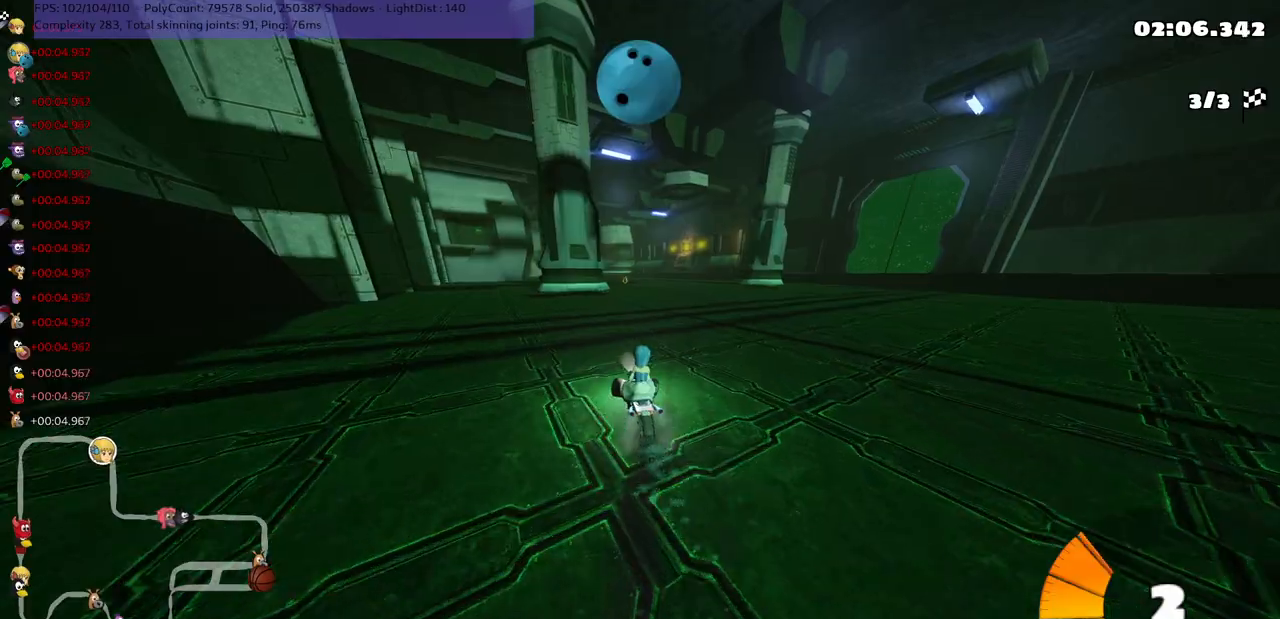
{"keys": ["up"], "events": [[367, "m", "up"], [367, "right", "up"]]}
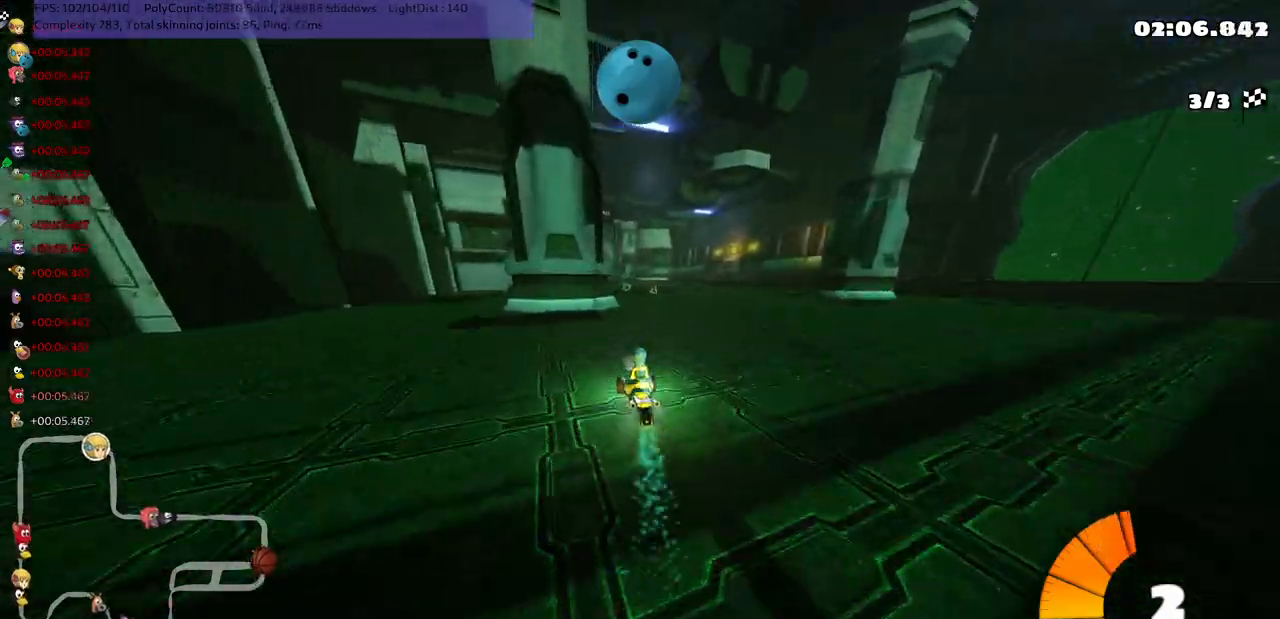
{"keys": ["up"], "events": [[150, "right", "down"], [250, "right", "up"], [350, "n", "down"], [483, "n", "up"]]}
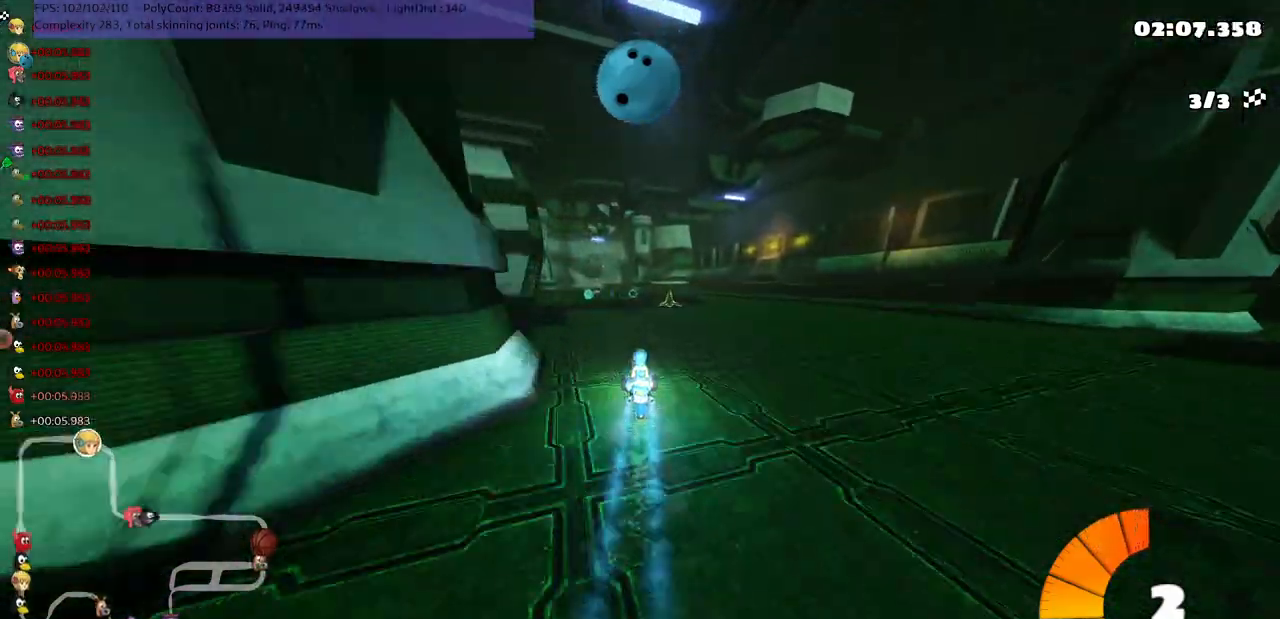
{"keys": ["space", "up"], "events": [[350, "b", "down"], [433, "space", "down"], [500, "b", "up"]]}
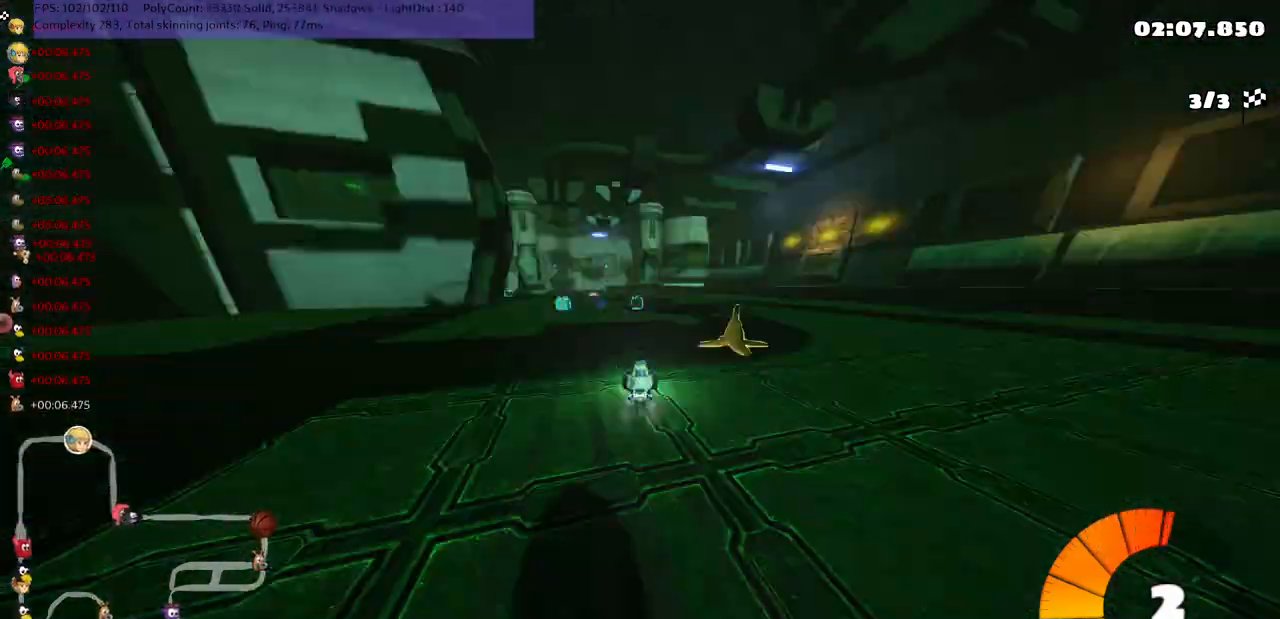
{"keys": ["left", "m", "up"], "events": [[33, "left", "down"], [67, "space", "up"], [167, "left", "up"], [250, "m", "down"], [283, "left", "down"]]}
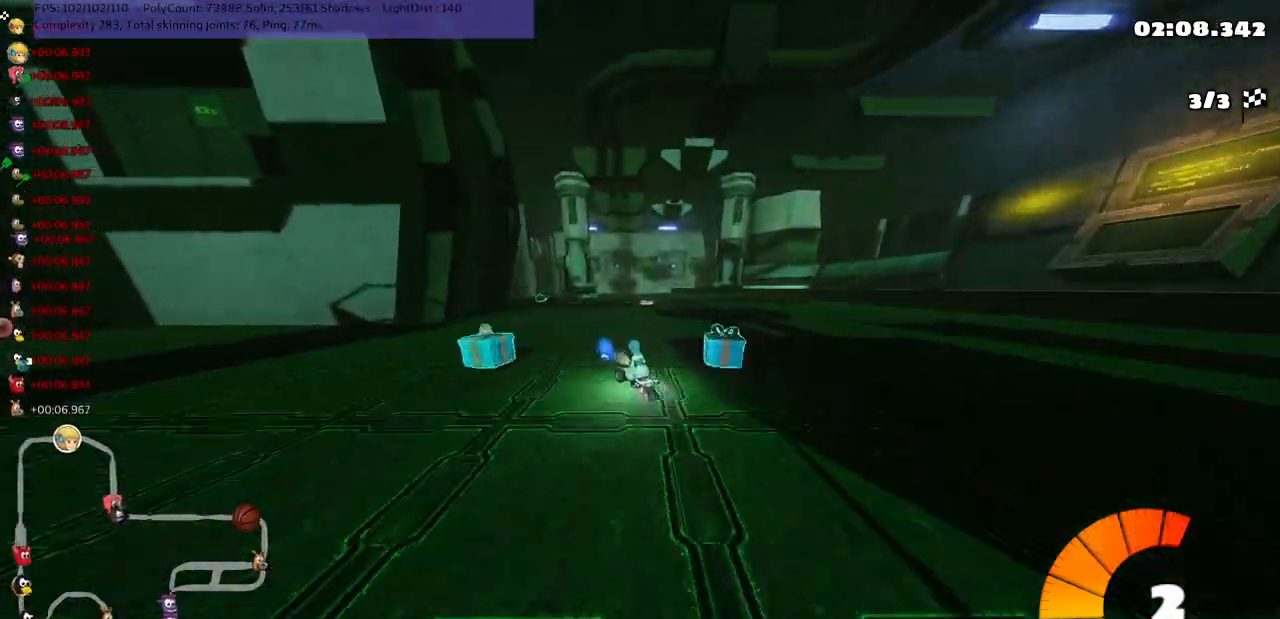
{"keys": ["left", "m", "right", "up"], "events": [[50, "right", "down"], [83, "left", "up"], [483, "left", "down"]]}